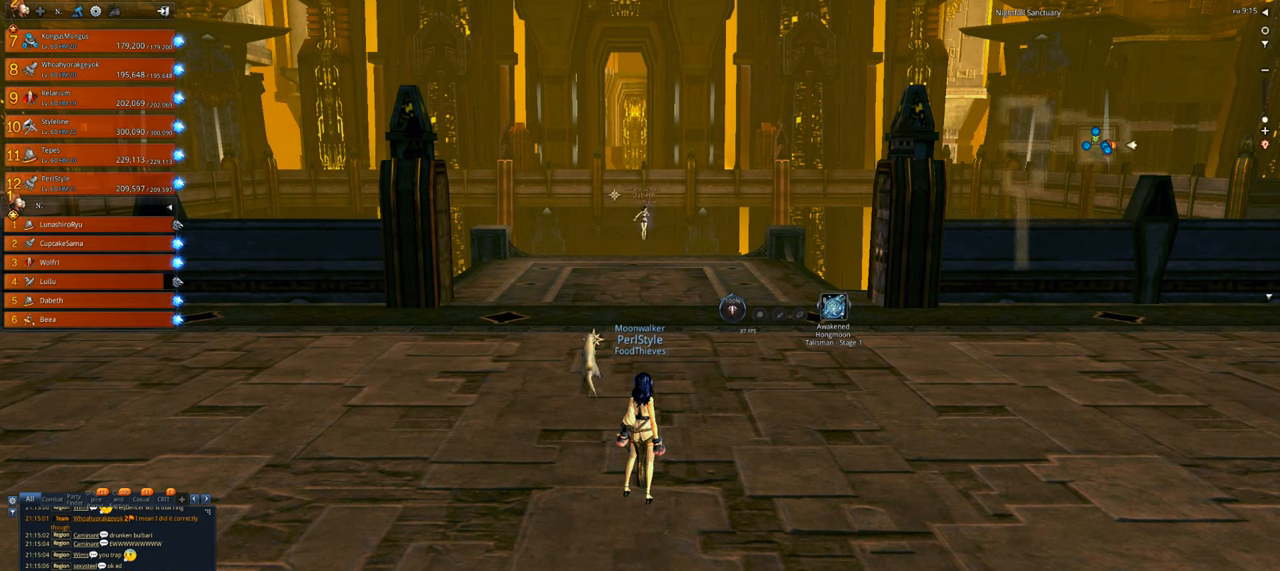
Gameplay with keyboard and mouse; each line is a JSON object with the keys and mouse buttons held at the frame after it. "events" lists presses ("down") and releases ("up") of "1", "2", "3", "4", "5", "a", "alt", "c", "caps_lock", "ctrl", "d", "e", "f", "g", "q", "r", "s", "shift", "space", "t", "tab", "v", "w", "x", "z", "mouse_left", "mouse_wheel" and "mouse_right" between this image and that frame as [ms after this image, input, new state], when the widget could be followed in between. "mouse_left", "mouse_wheel", "mouse_right" = the "left", "wheel", "right" buttons of the "mouse" list. No other keys are recorded. "wheel" means that the mouse wheel is clicked or scrolled. Not read: mouse_move.
{"keys": ["w"], "mouse": [], "events": [[66, "e", "down"], [66, "w", "down"], [100, "w", "up"], [166, "e", "up"], [400, "w", "down"]]}
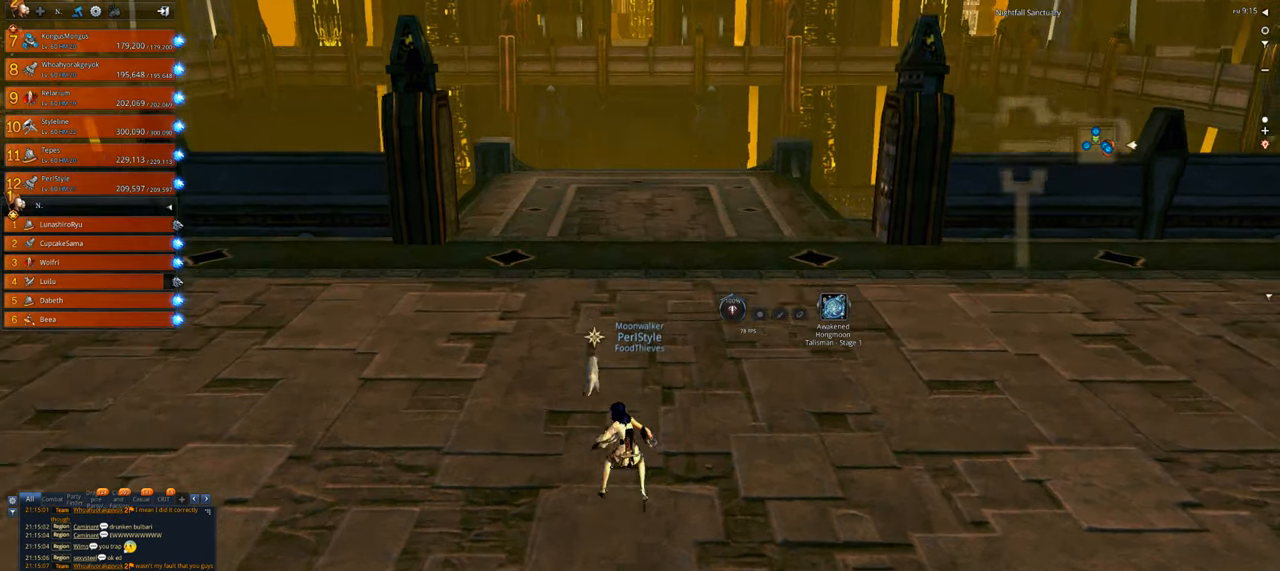
{"keys": ["w"], "mouse": [], "events": [[66, "shift", "down"], [233, "shift", "up"]]}
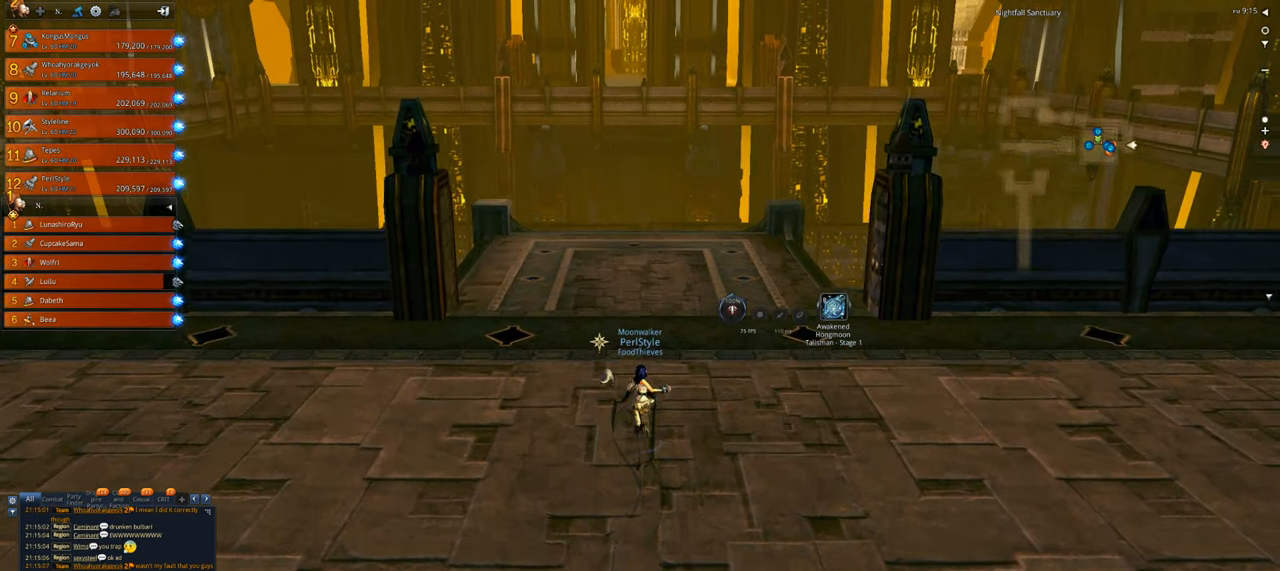
{"keys": ["w"], "mouse": [], "events": []}
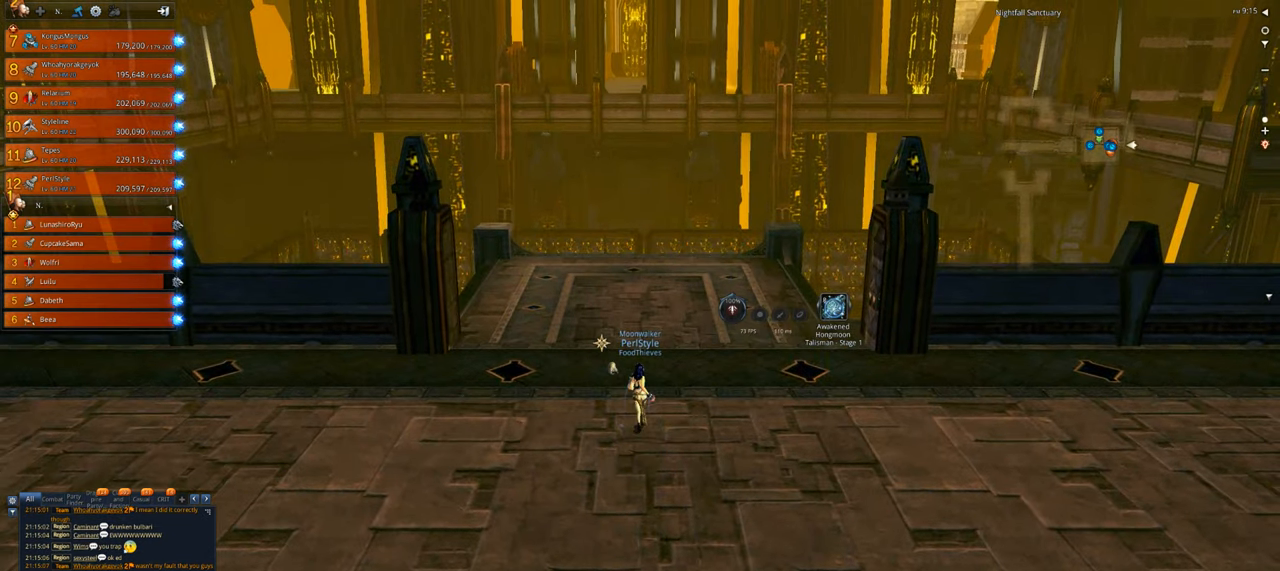
{"keys": ["w"], "mouse": [], "events": []}
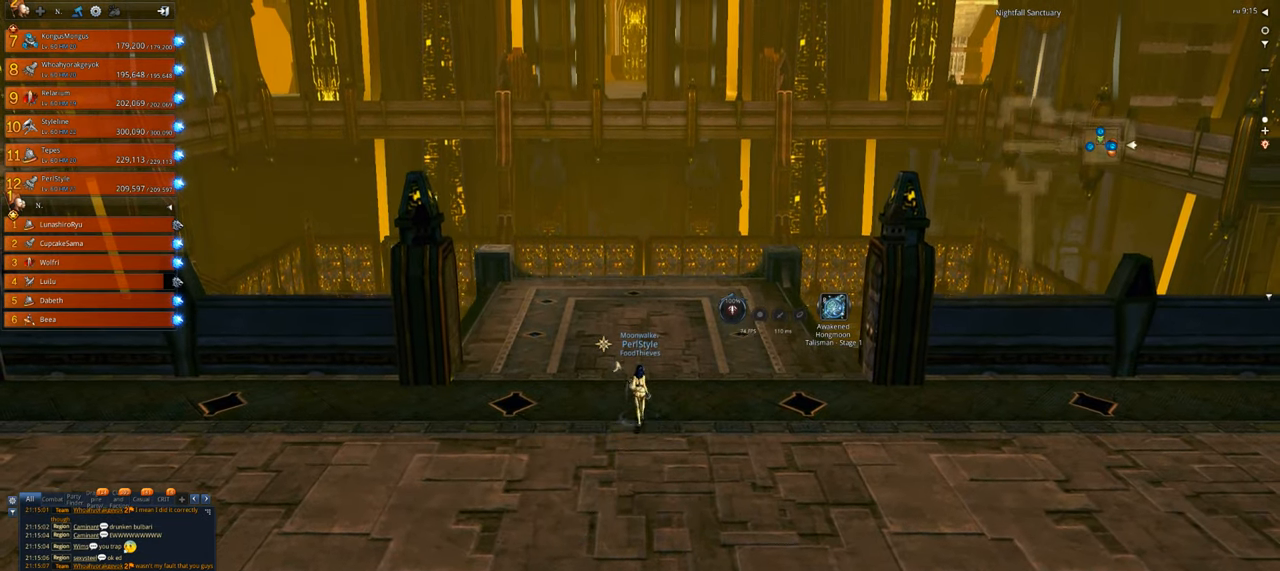
{"keys": ["w"], "mouse": [], "events": []}
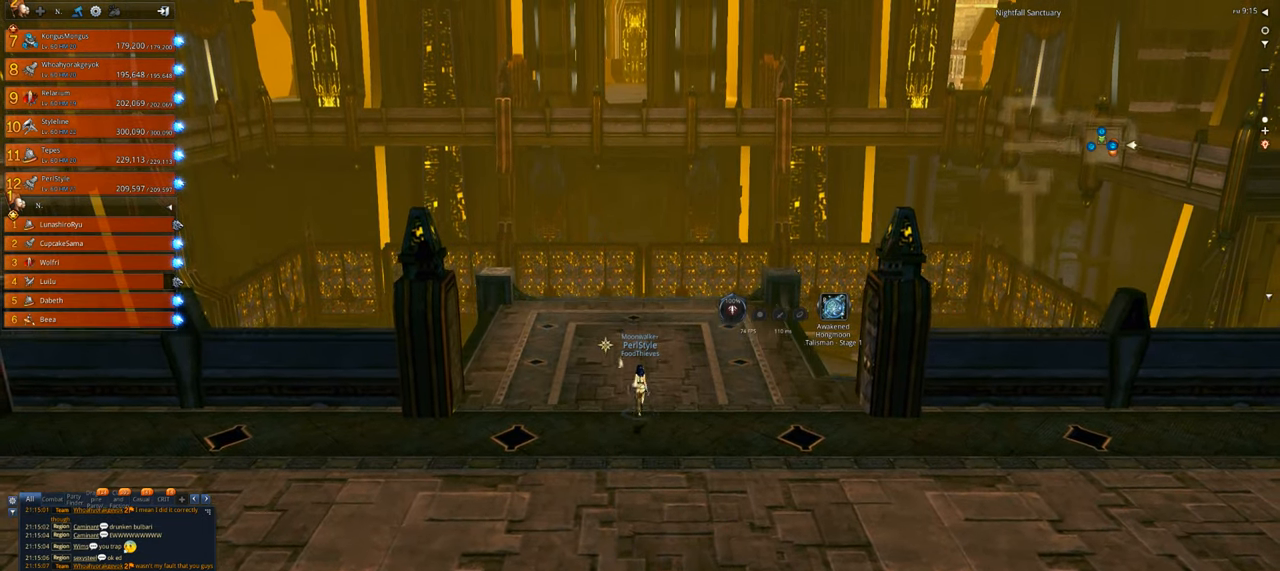
{"keys": ["w"], "mouse": [], "events": []}
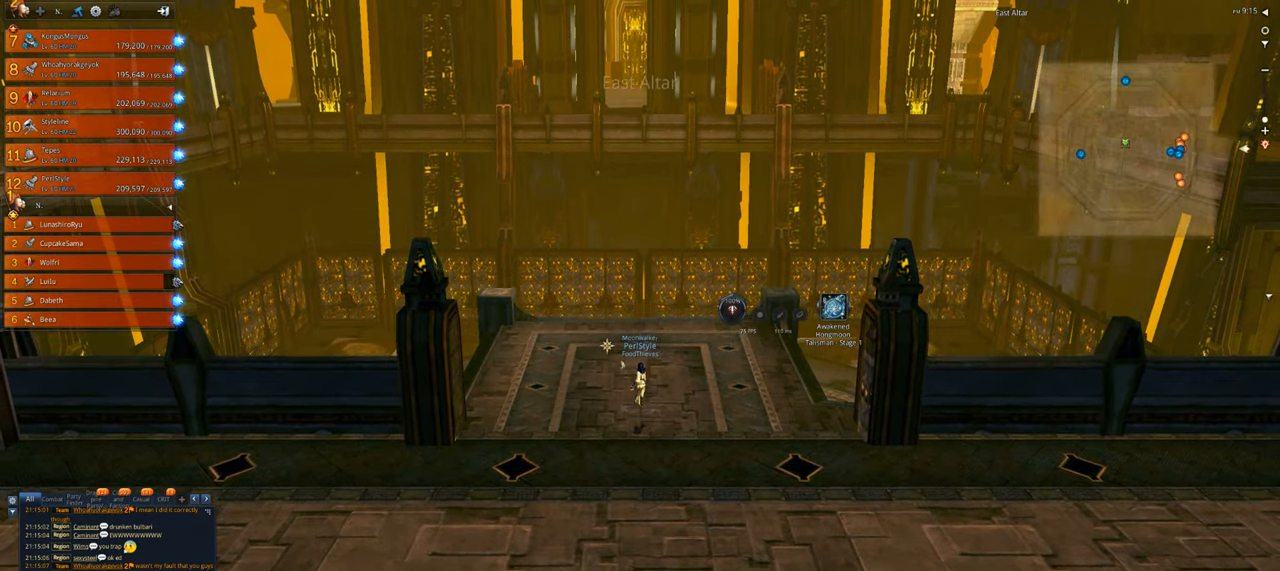
{"keys": ["w"], "mouse": [], "events": []}
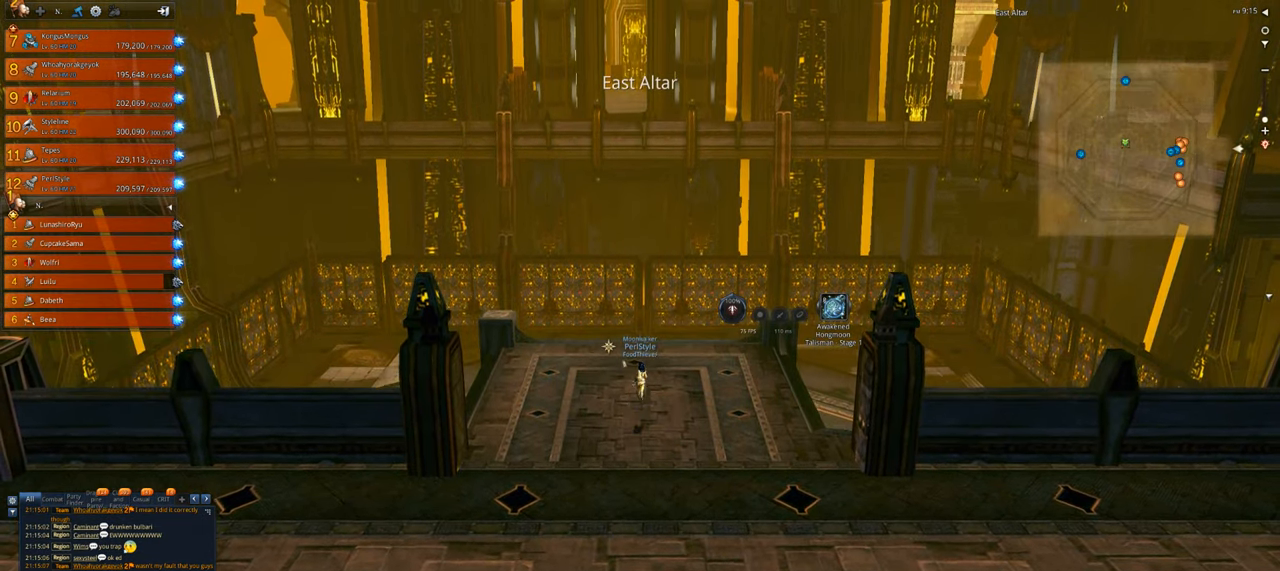
{"keys": ["w"], "mouse": [], "events": []}
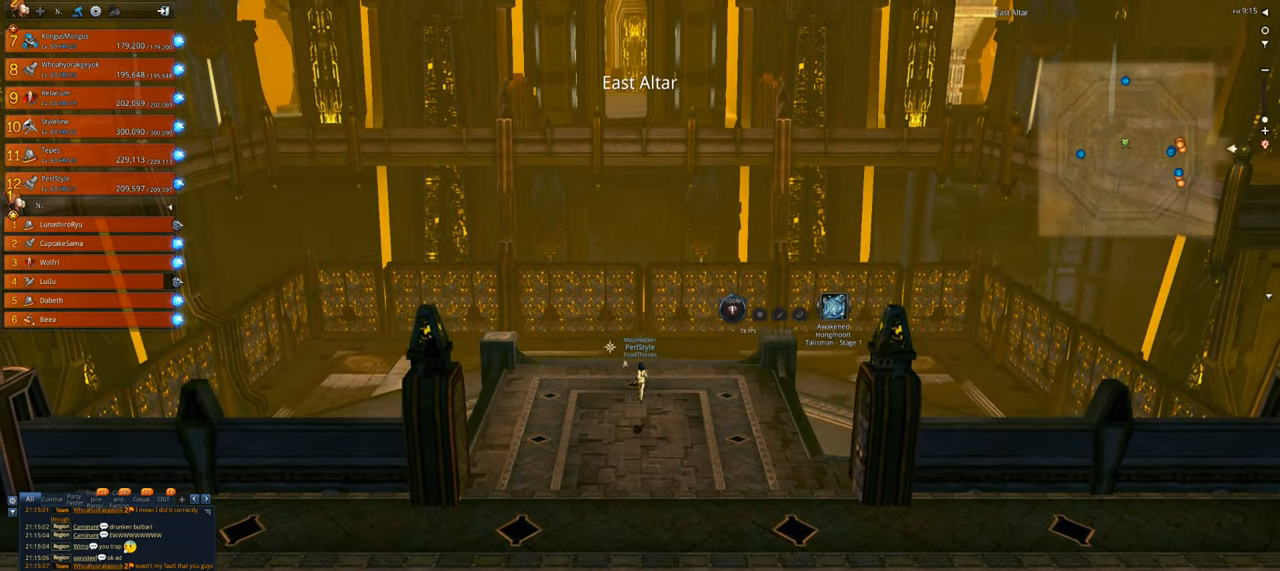
{"keys": ["w"], "mouse": [], "events": []}
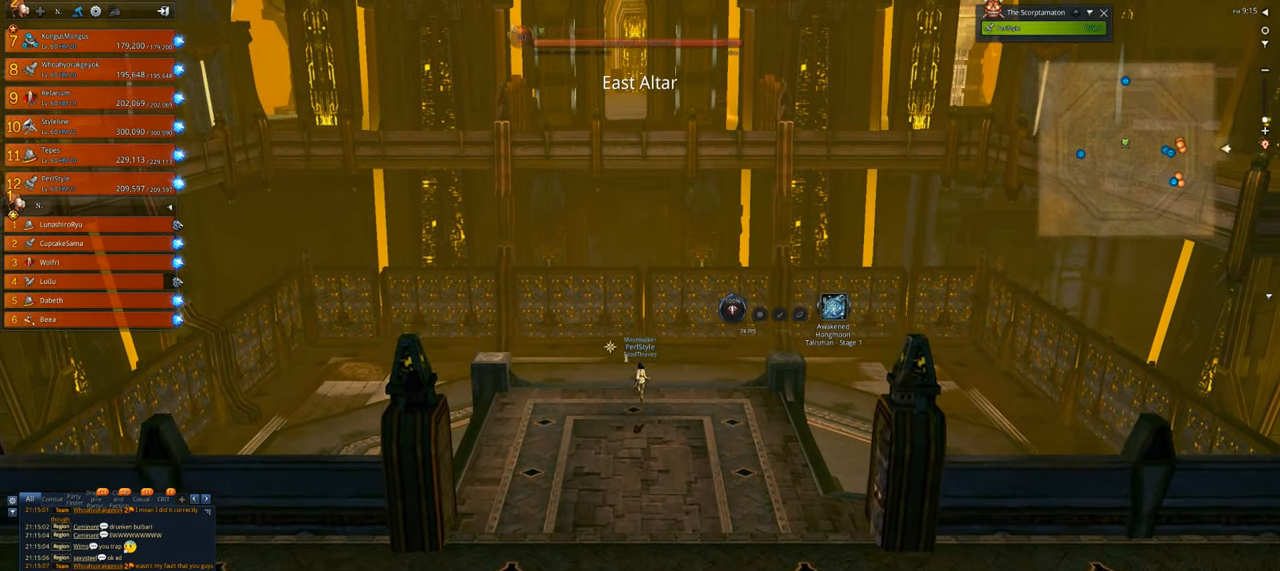
{"keys": ["w"], "mouse": [], "events": []}
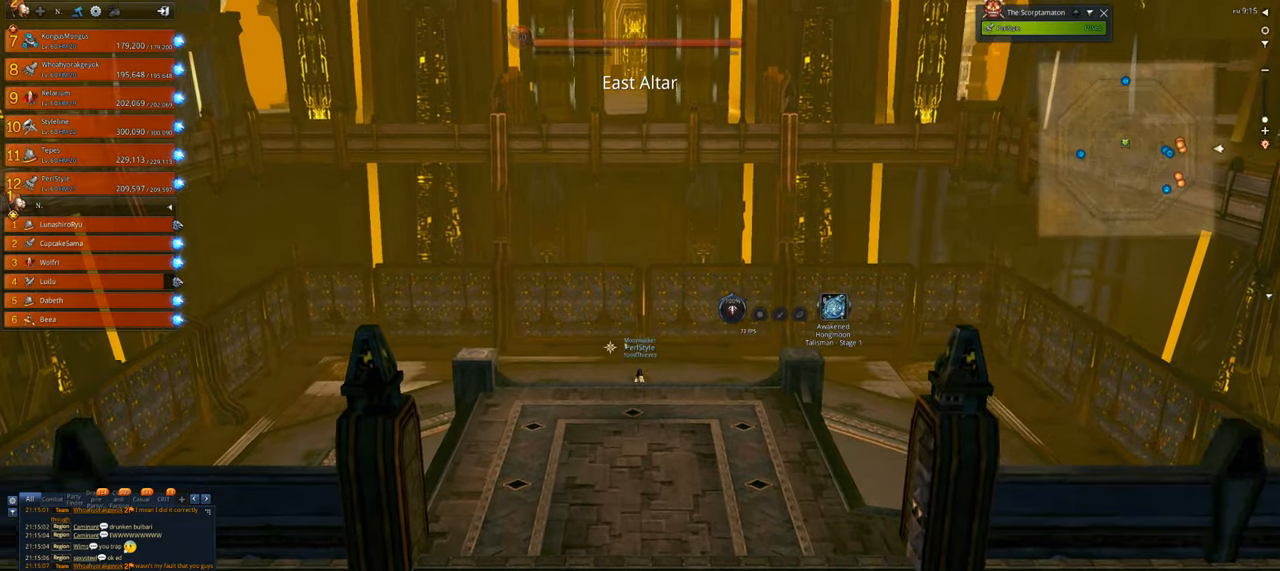
{"keys": ["w"], "mouse": [], "events": []}
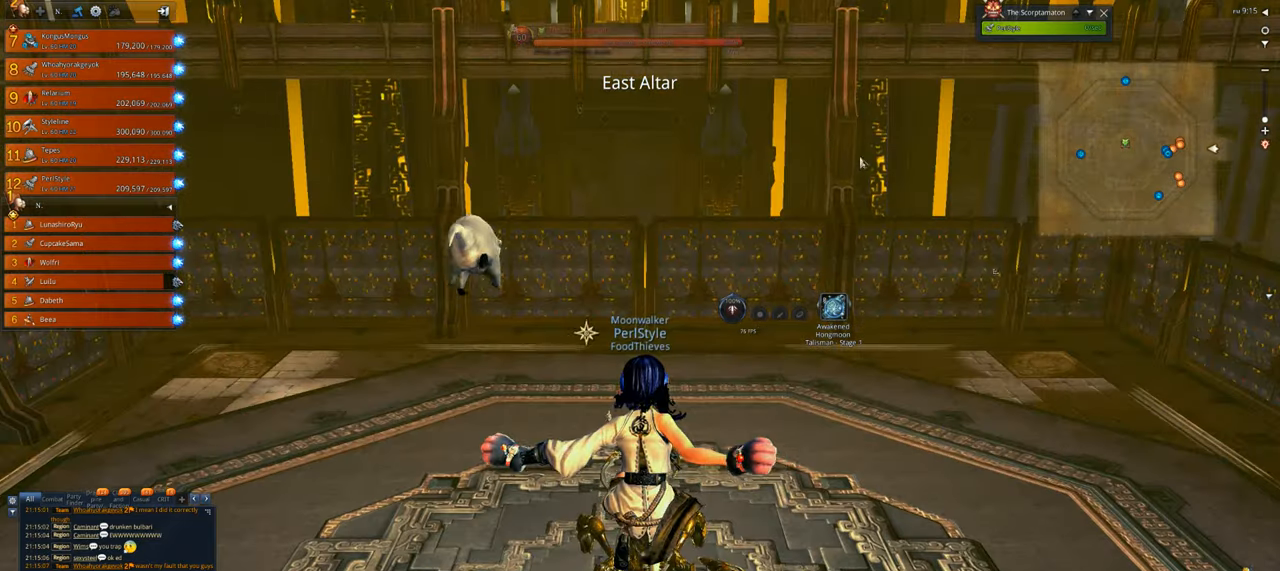
{"keys": [], "mouse": [], "events": [[466, "w", "up"]]}
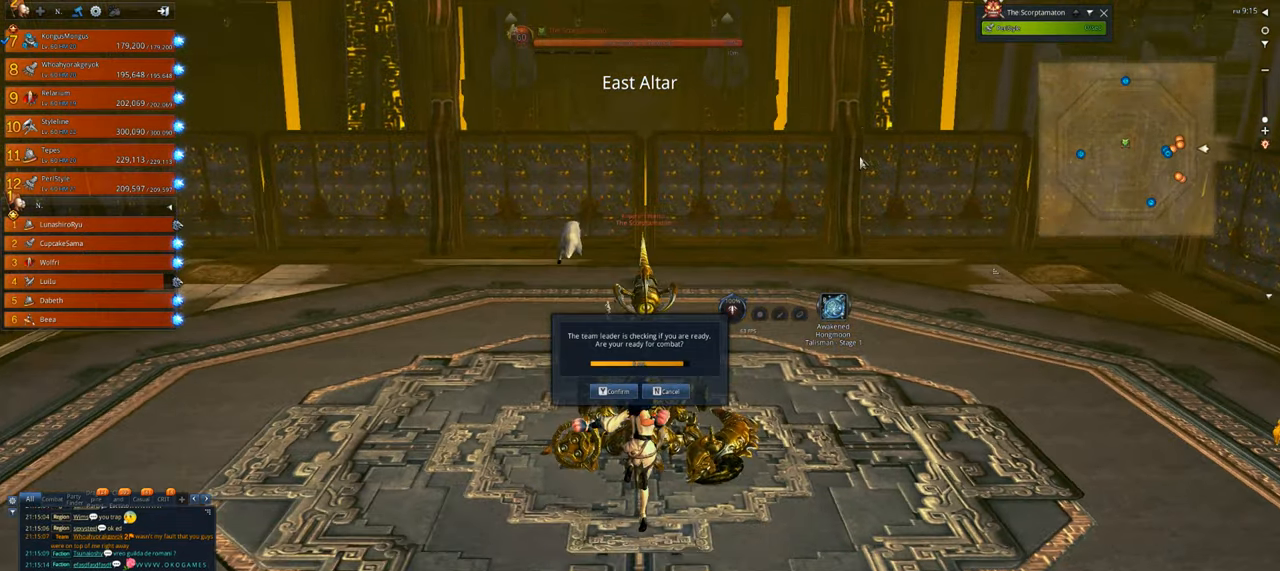
{"keys": ["s"], "mouse": [], "events": [[333, "space", "down"], [500, "s", "down"], [500, "space", "up"]]}
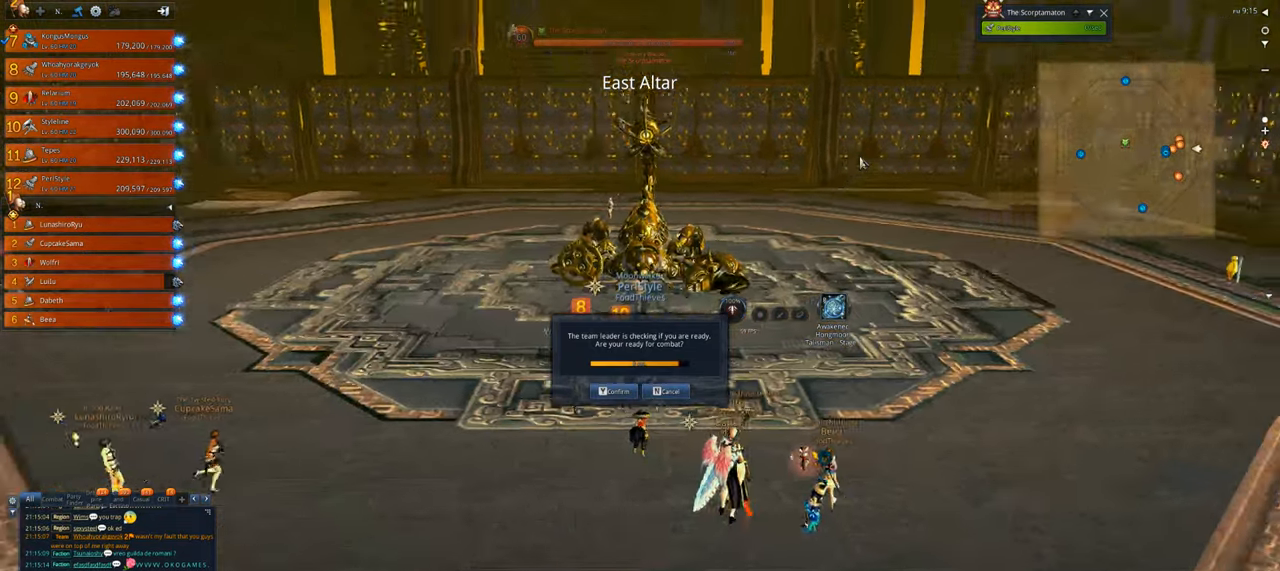
{"keys": [], "mouse": [], "events": [[300, "s", "up"]]}
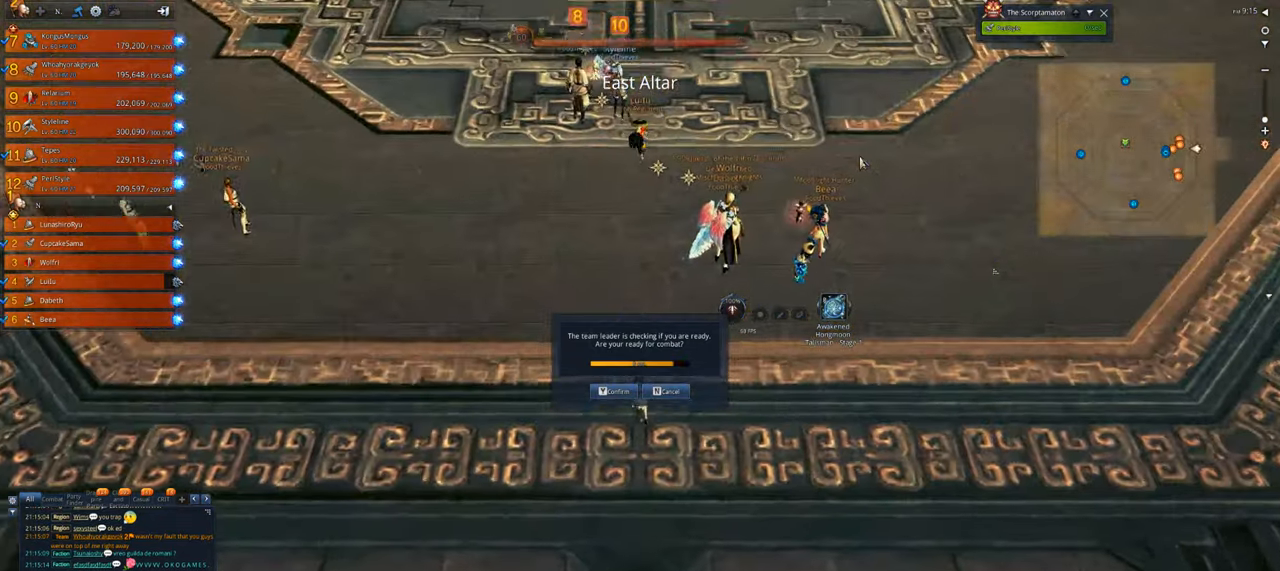
{"keys": [], "mouse": [], "events": []}
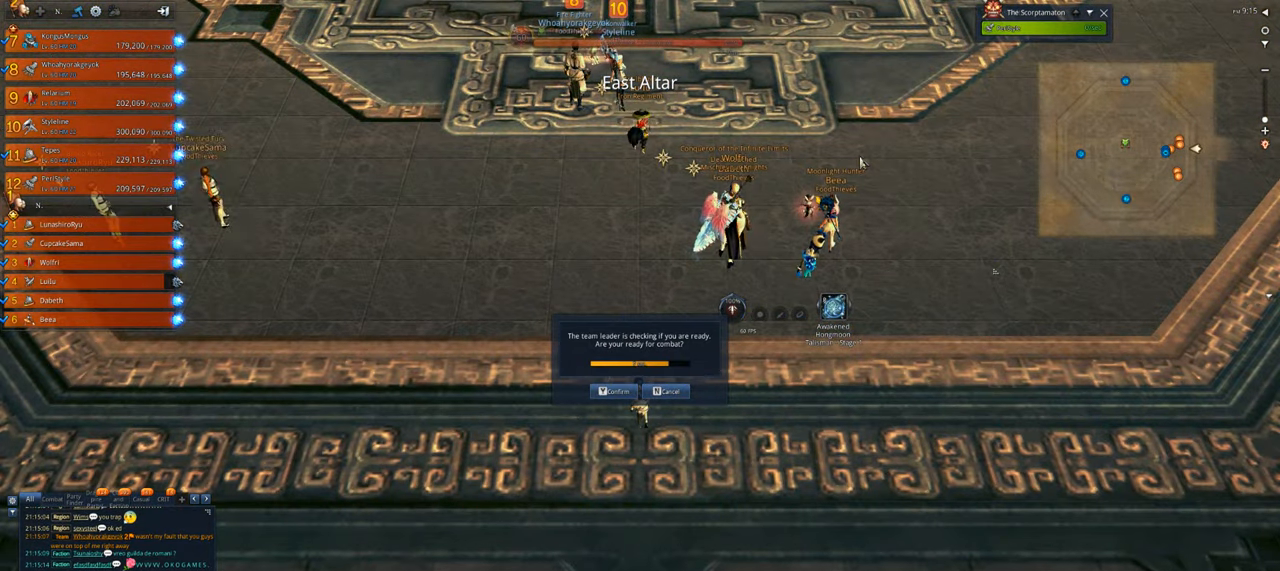
{"keys": [], "mouse": [], "events": []}
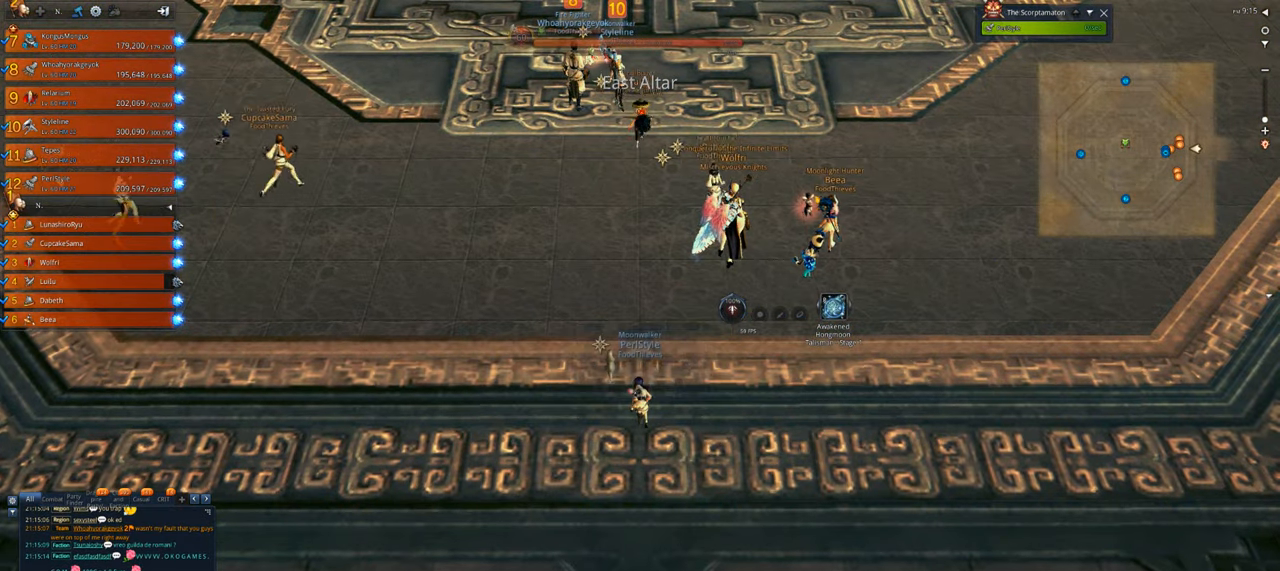
{"keys": ["shift", "w"], "mouse": [], "events": [[300, "w", "down"], [400, "shift", "down"]]}
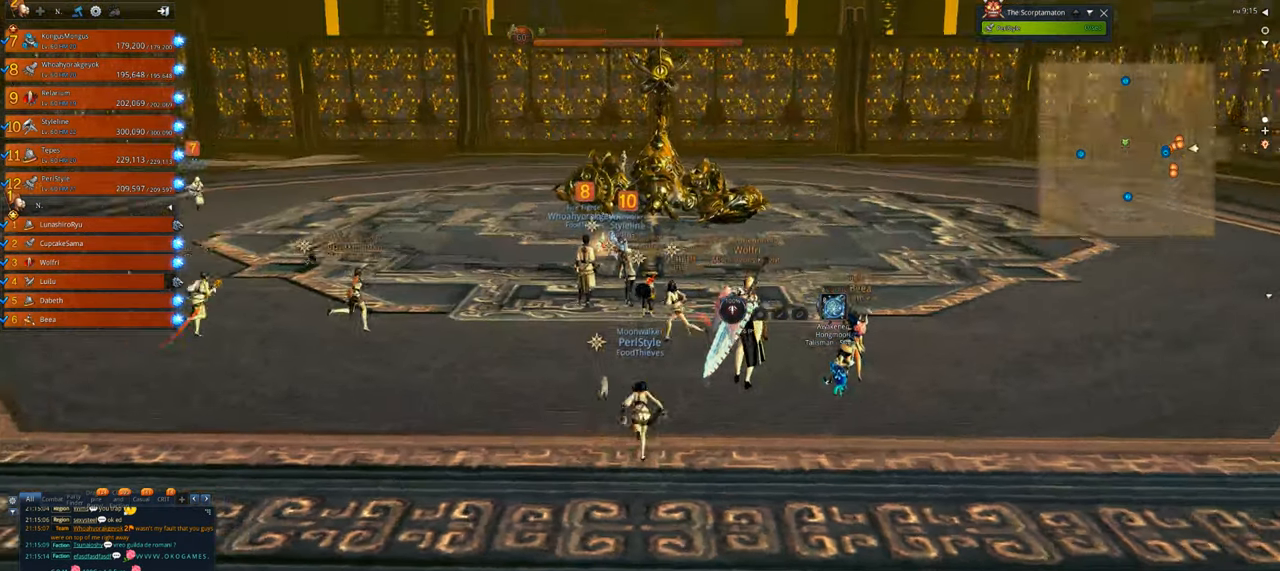
{"keys": ["w"], "mouse": [], "events": [[33, "a", "down"], [33, "shift", "up"], [133, "a", "up"]]}
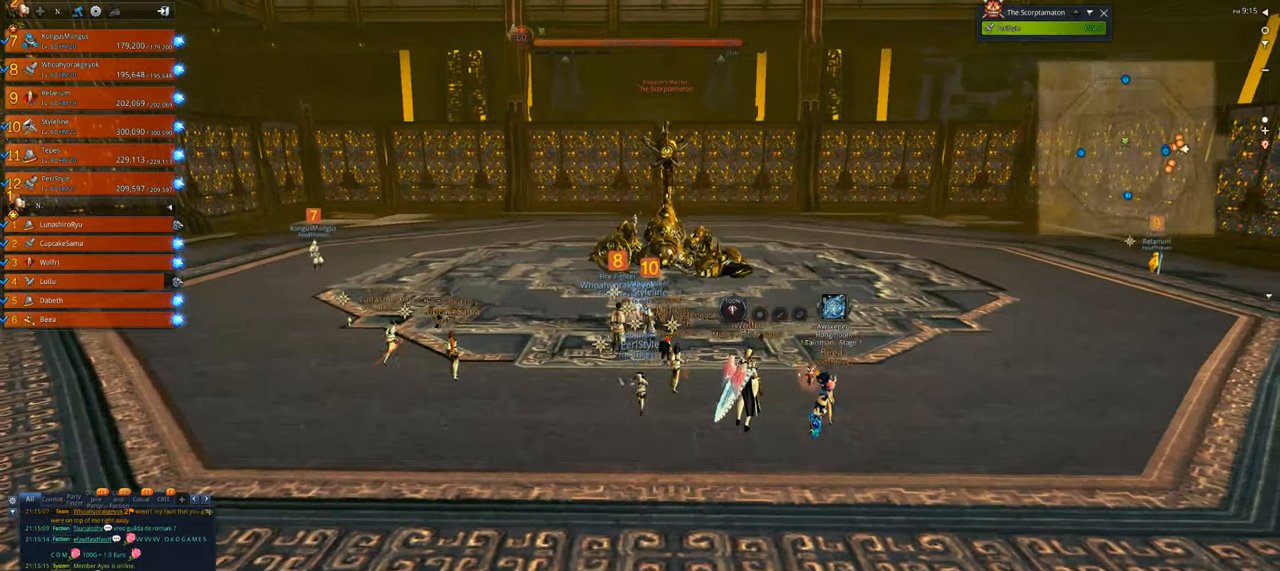
{"keys": ["w"], "mouse": [], "events": []}
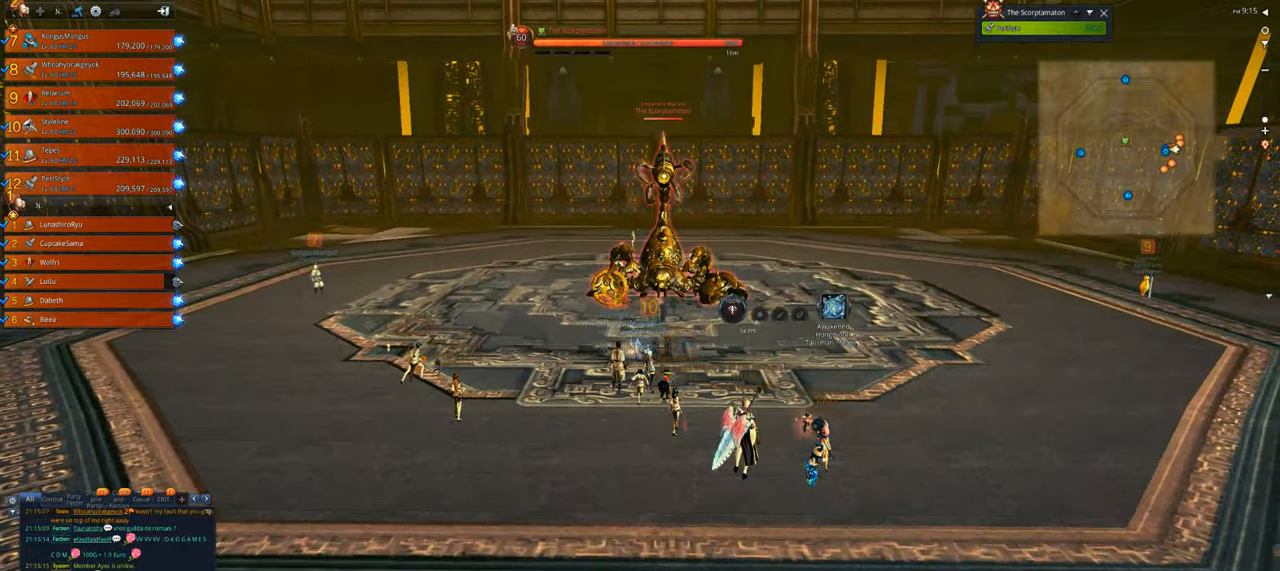
{"keys": [], "mouse": [], "events": [[233, "w", "up"]]}
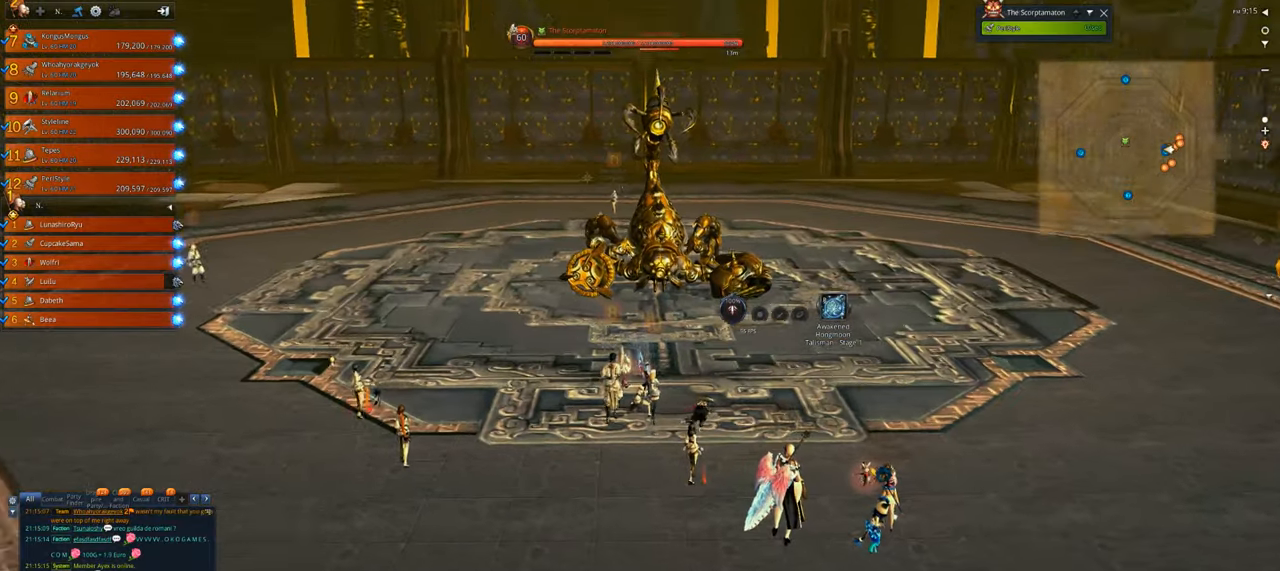
{"keys": [], "mouse": [], "events": []}
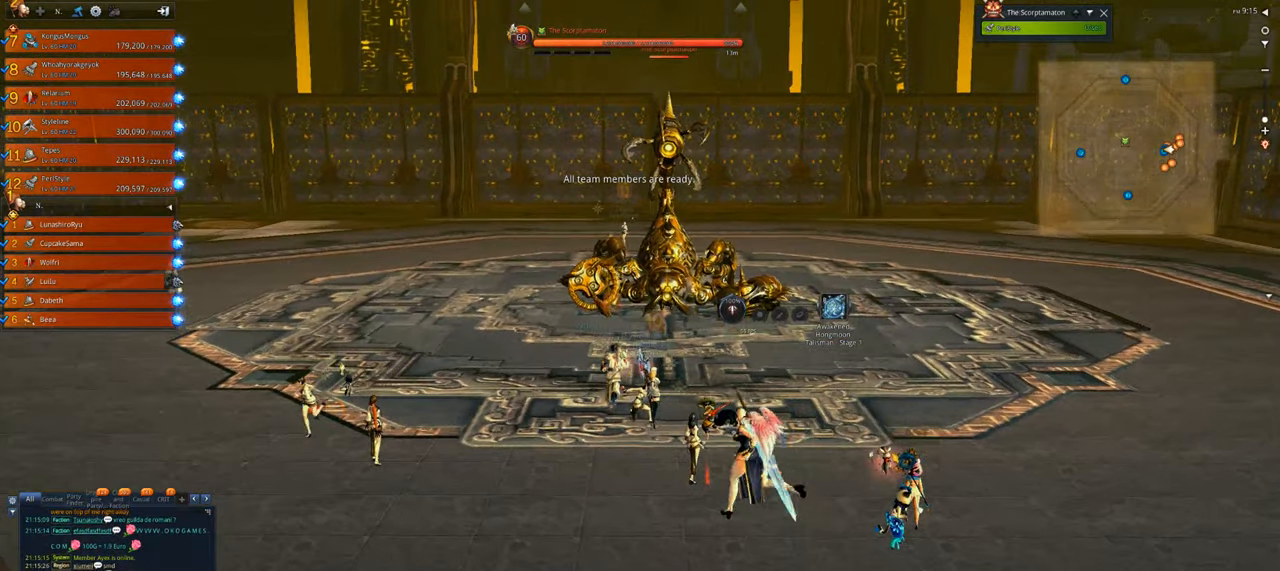
{"keys": [], "mouse": [], "events": []}
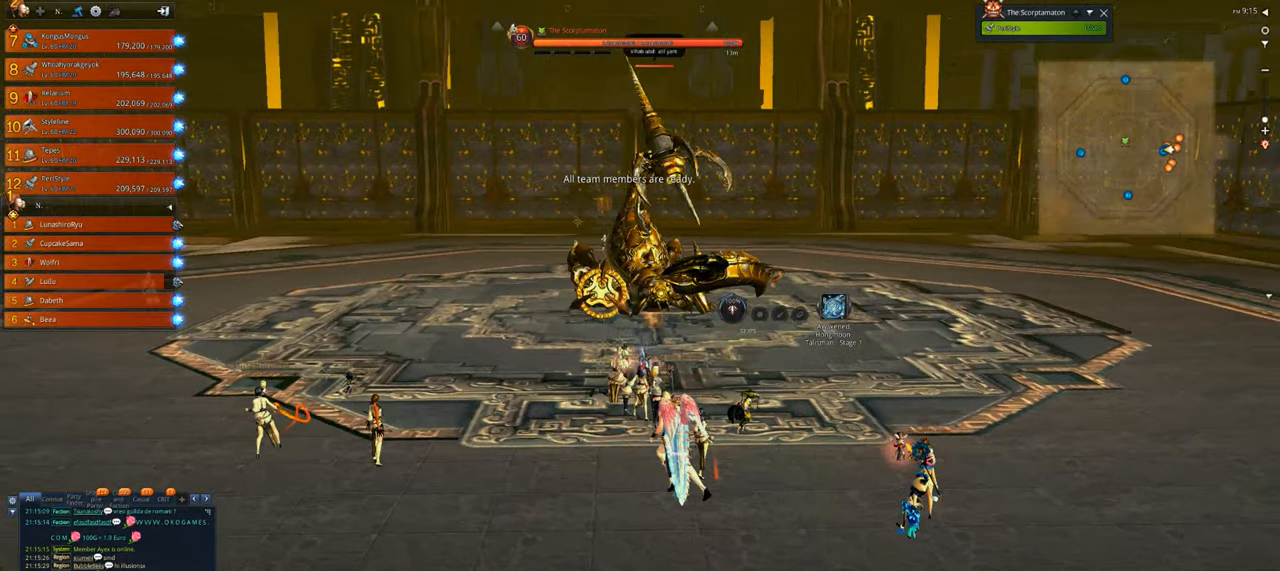
{"keys": ["w"], "mouse": [], "events": [[166, "w", "down"]]}
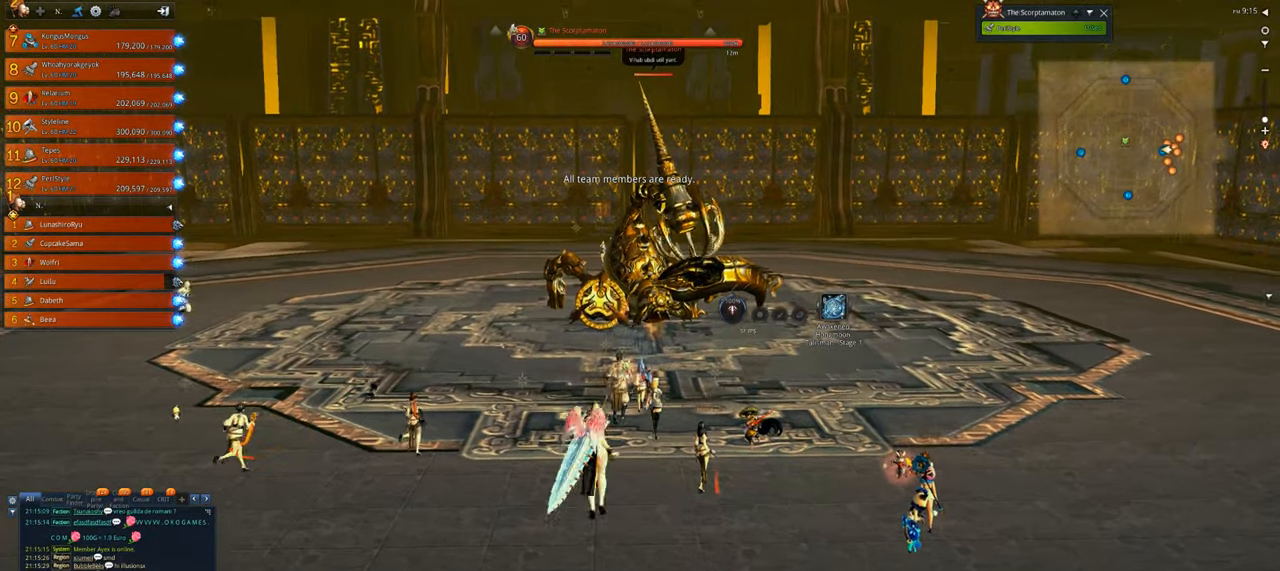
{"keys": ["r", "w"], "mouse": [], "events": [[500, "r", "down"]]}
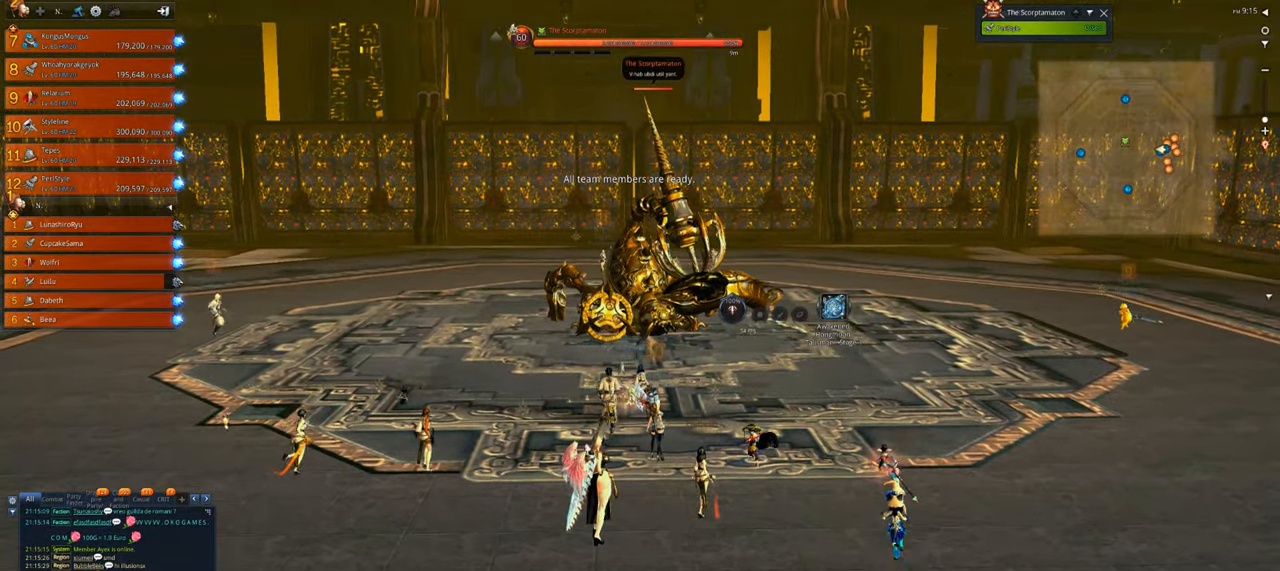
{"keys": ["2"], "mouse": [], "events": [[66, "w", "up"], [233, "r", "up"], [300, "2", "down"], [433, "2", "up"], [466, "2", "down"]]}
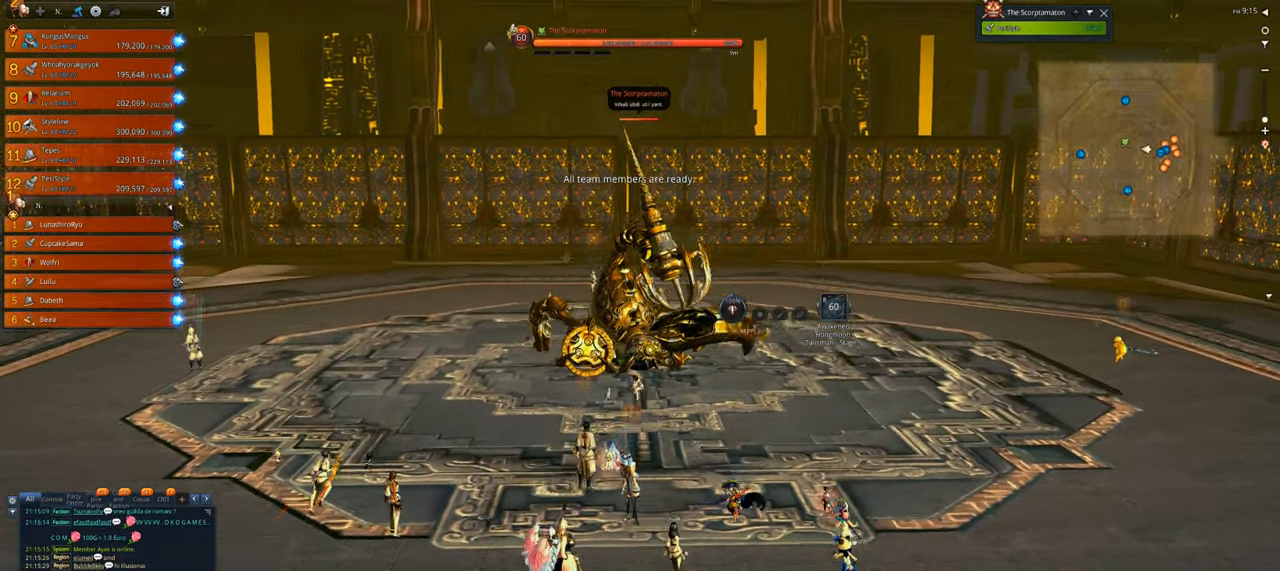
{"keys": ["4"], "mouse": [], "events": [[66, "2", "up"], [133, "2", "down"], [233, "2", "up"], [233, "4", "down"], [300, "4", "up"], [466, "4", "down"]]}
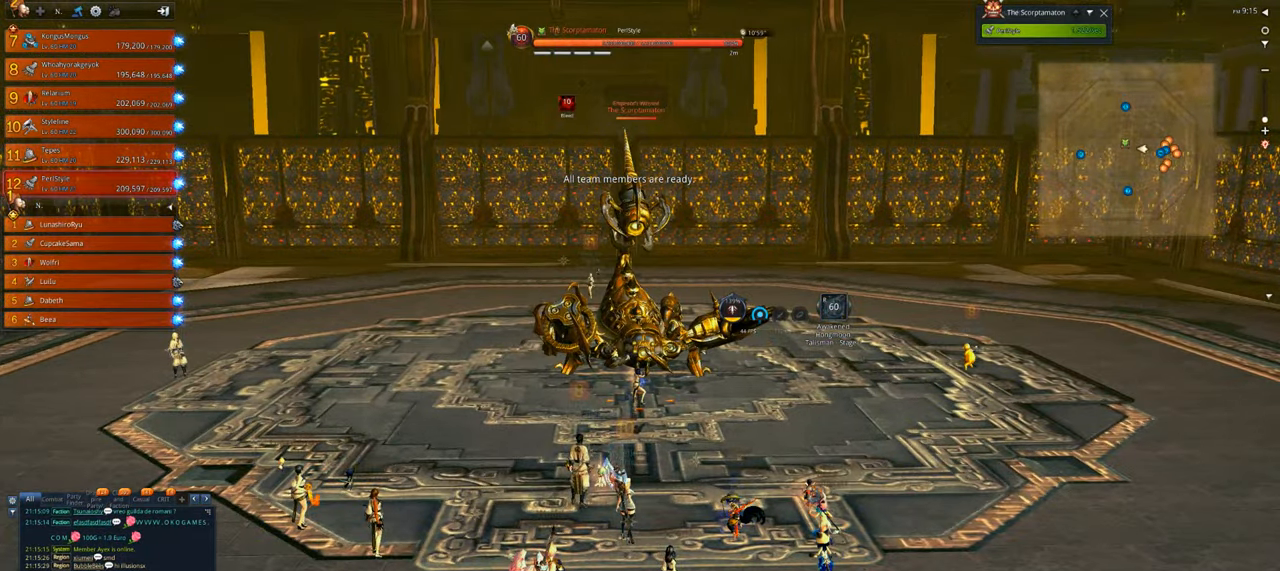
{"keys": [], "mouse": [], "events": [[33, "4", "up"]]}
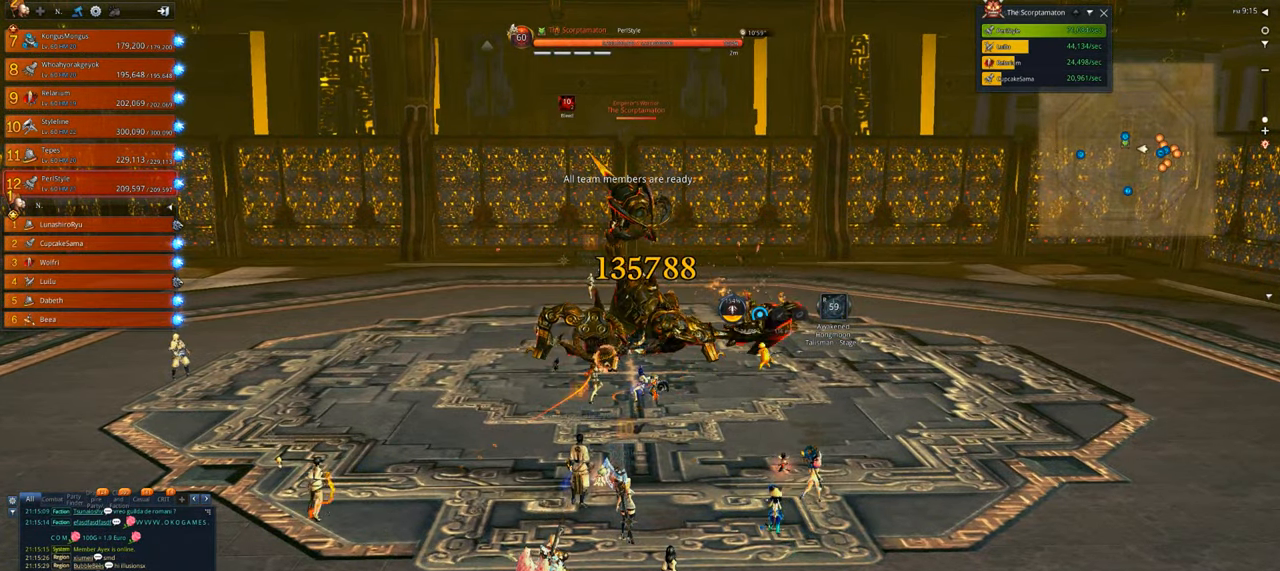
{"keys": [], "mouse": [], "events": [[333, "x", "down"], [433, "x", "up"]]}
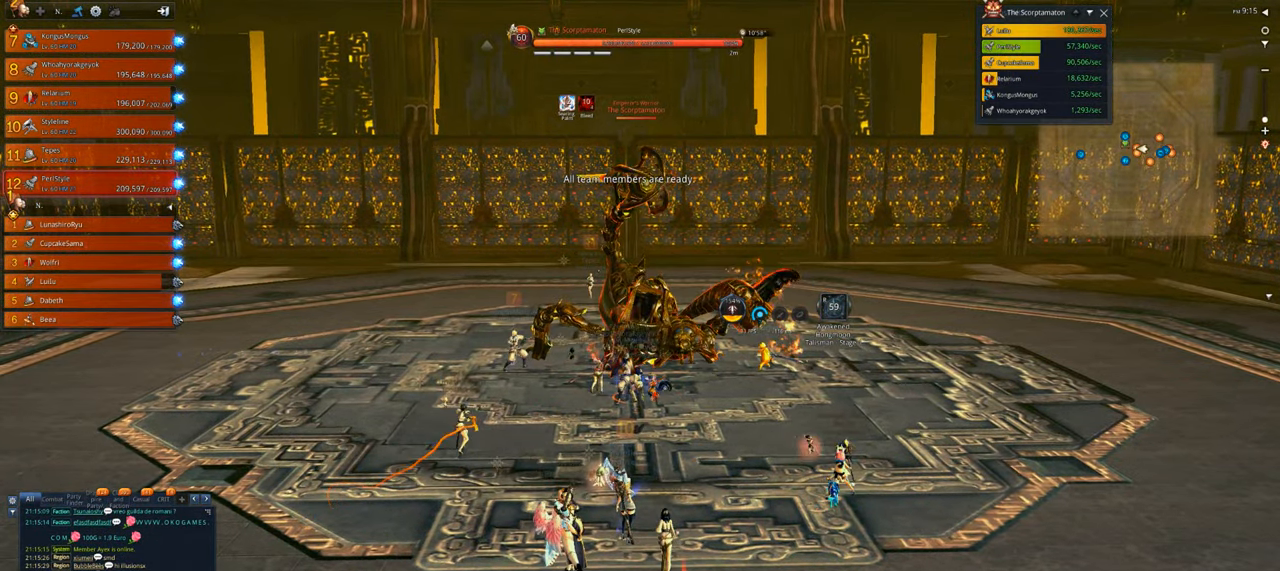
{"keys": [], "mouse": [], "events": [[33, "x", "down"], [133, "x", "up"], [233, "x", "down"], [366, "x", "up"]]}